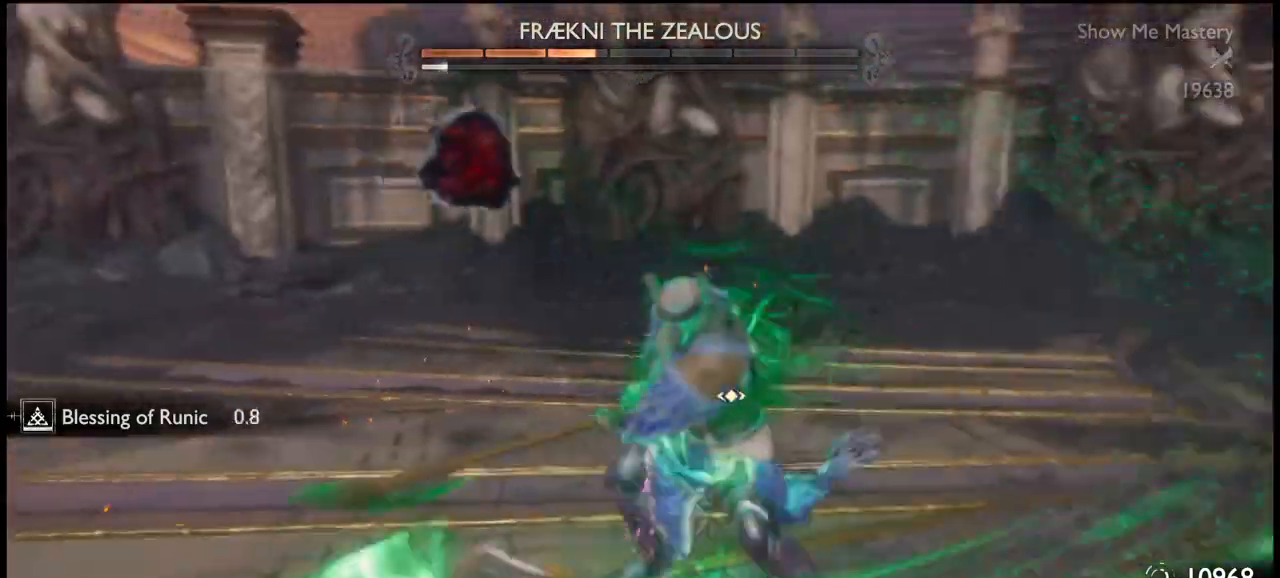
Gameplay with a controller (PlayStation layout); each line is a JSON object with the inputs held at the frame after it. "events" lists button and stick changes between this image and that frame as [ms after this image, input, new state], when the widget could be followed in between. Not read: L3.
{"buttons": [], "left_stick": "down", "right_stick": "center"}
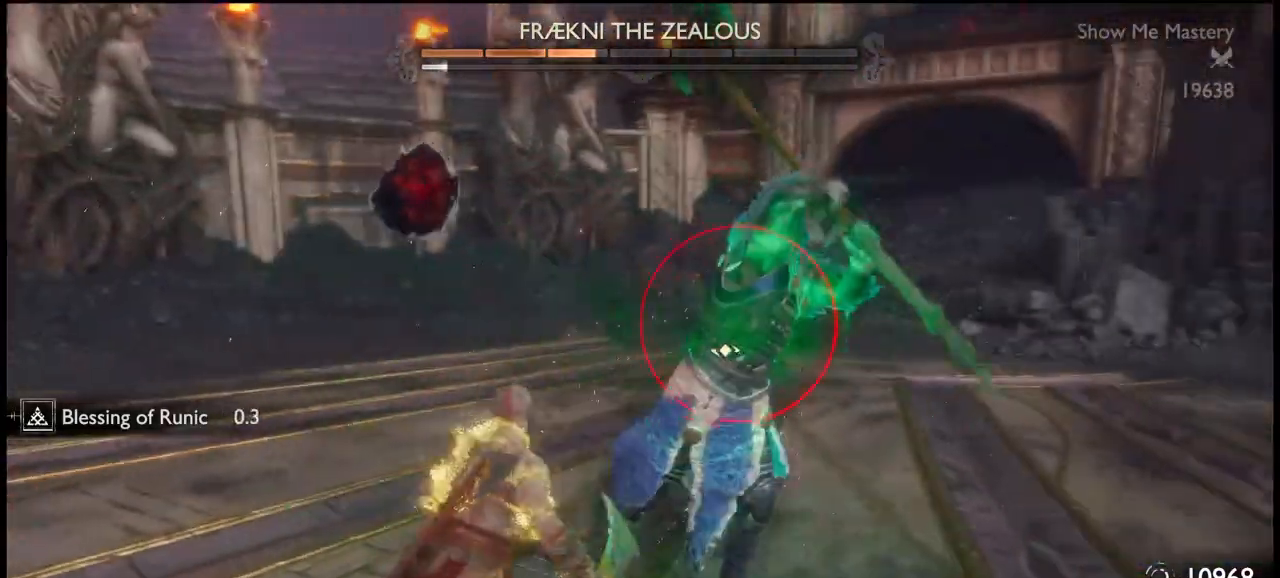
{"buttons": ["CROSS", "L1"], "left_stick": "down-left", "right_stick": "center", "events": [[300, "left_stick", "down-left"], [333, "L1", "down"], [400, "CROSS", "down"], [467, "CROSS", "up"], [500, "CROSS", "down"]]}
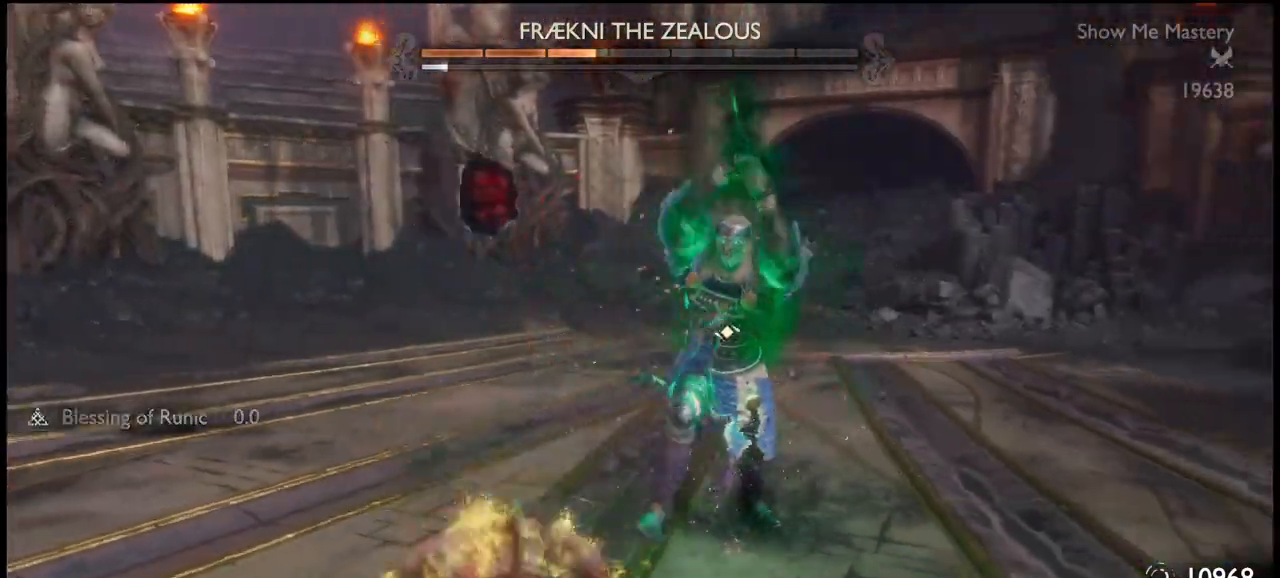
{"buttons": ["L1"], "left_stick": "down-left", "right_stick": "center", "events": [[33, "left_stick", "left"], [100, "CROSS", "up"], [134, "CROSS", "down"], [167, "CROSS", "up"], [400, "left_stick", "down-left"]]}
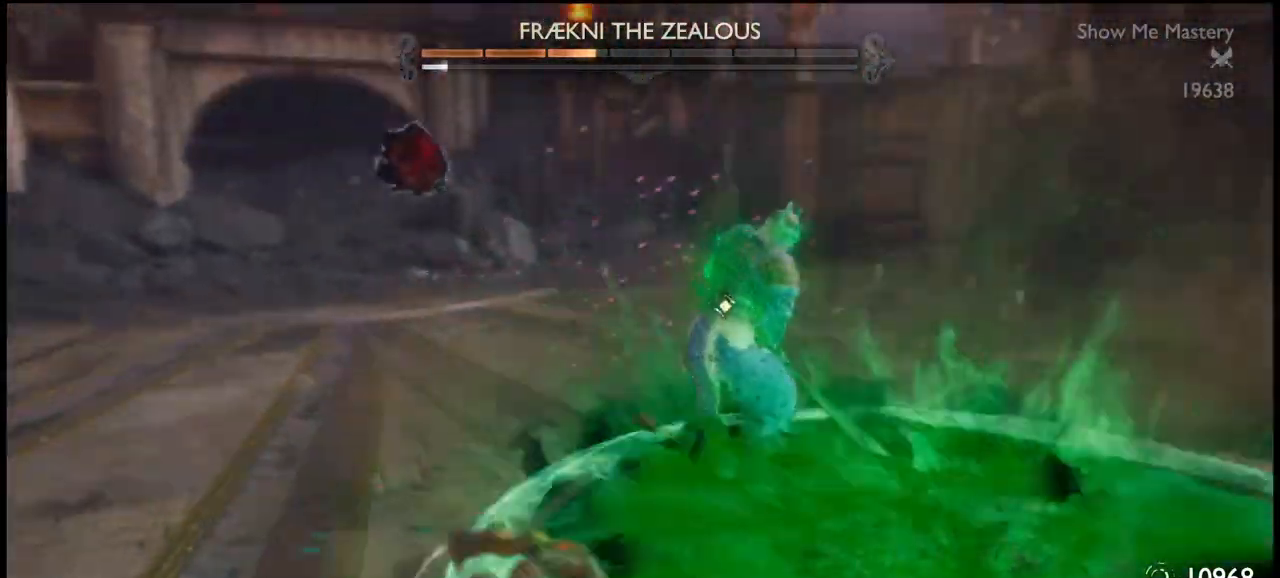
{"buttons": ["CROSS", "L1"], "left_stick": "down-left", "right_stick": "center", "events": [[467, "CROSS", "down"]]}
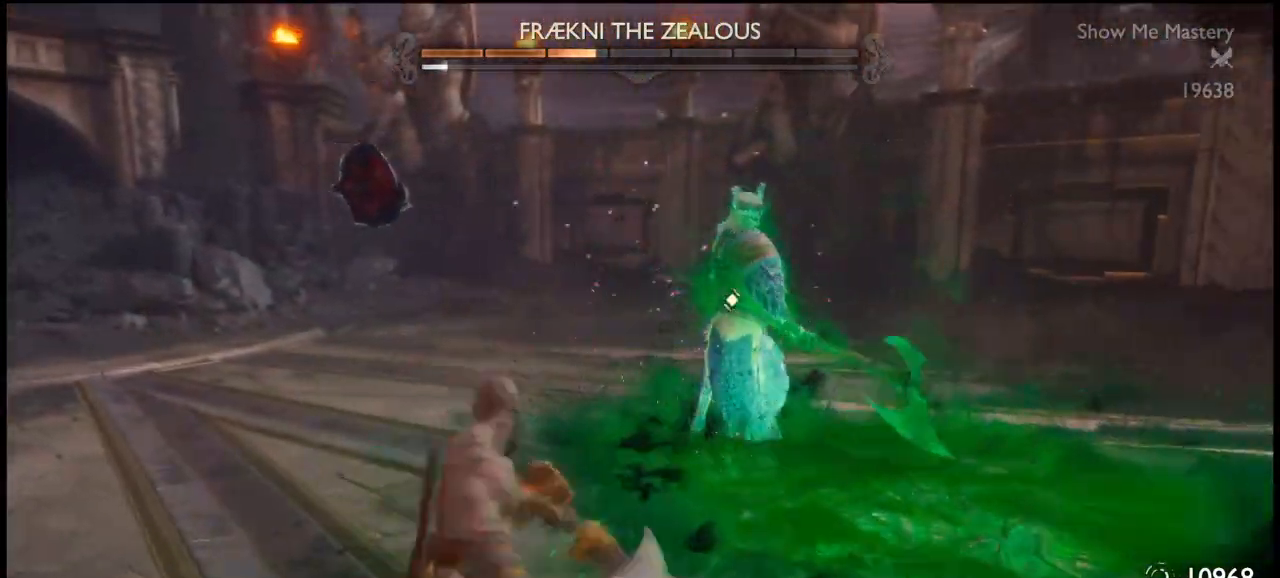
{"buttons": [], "left_stick": "down", "right_stick": "center", "events": [[67, "CROSS", "up"], [133, "CROSS", "down"], [200, "CROSS", "up"], [234, "L1", "up"], [300, "left_stick", "down"]]}
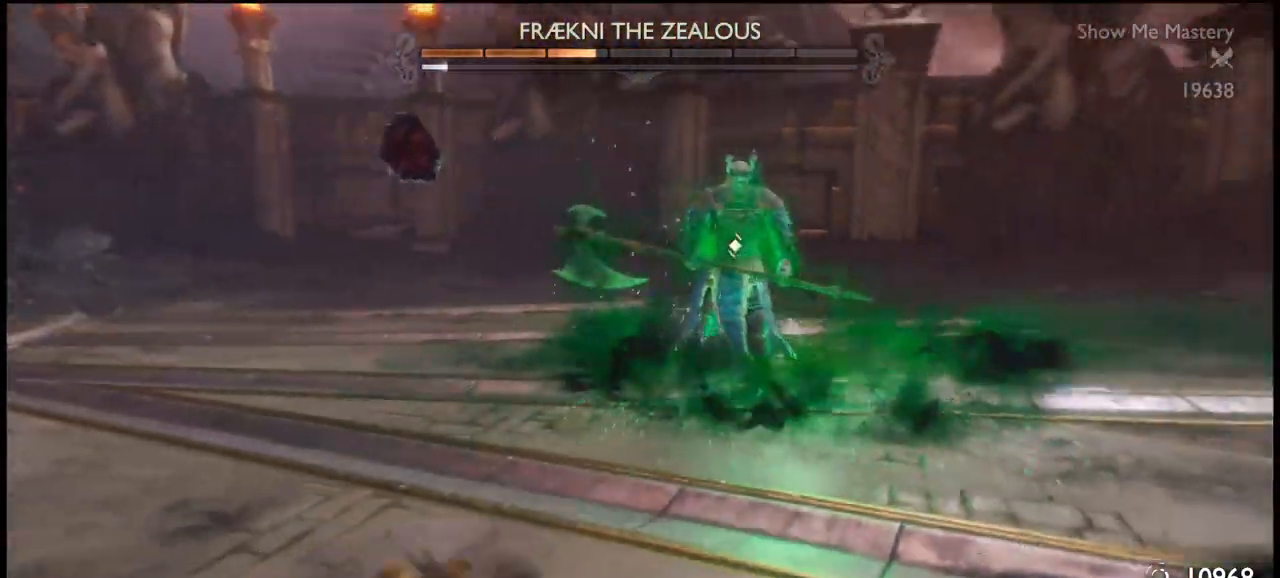
{"buttons": [], "left_stick": "down-right", "right_stick": "center", "events": [[300, "left_stick", "down-right"]]}
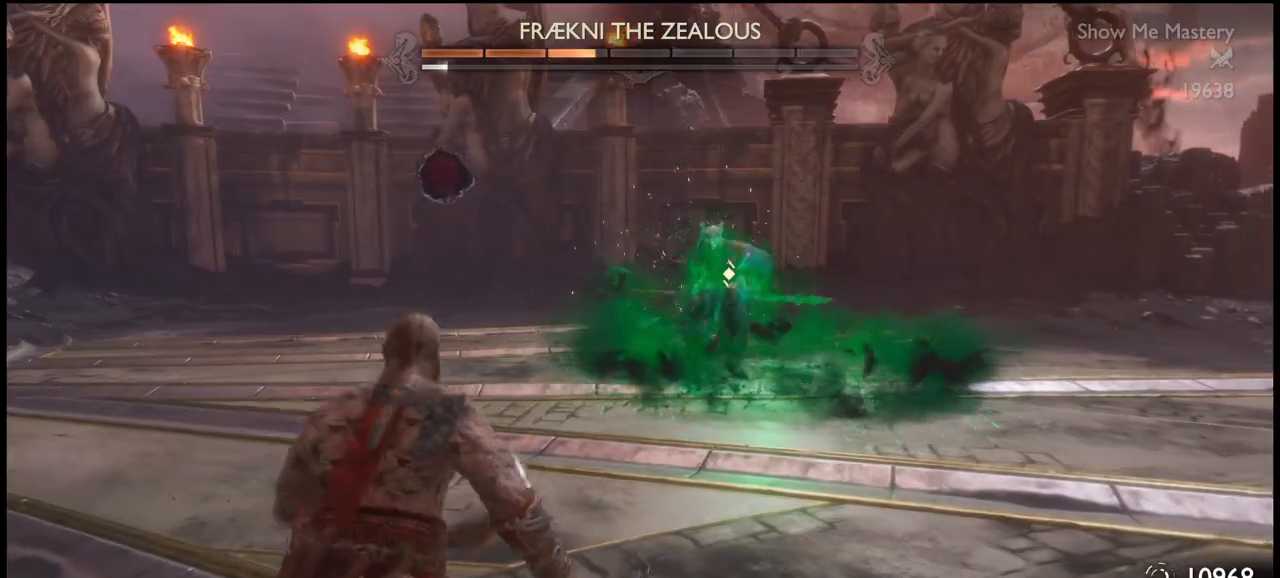
{"buttons": [], "left_stick": "left", "right_stick": "center", "events": [[134, "left_stick", "center"], [200, "left_stick", "left"]]}
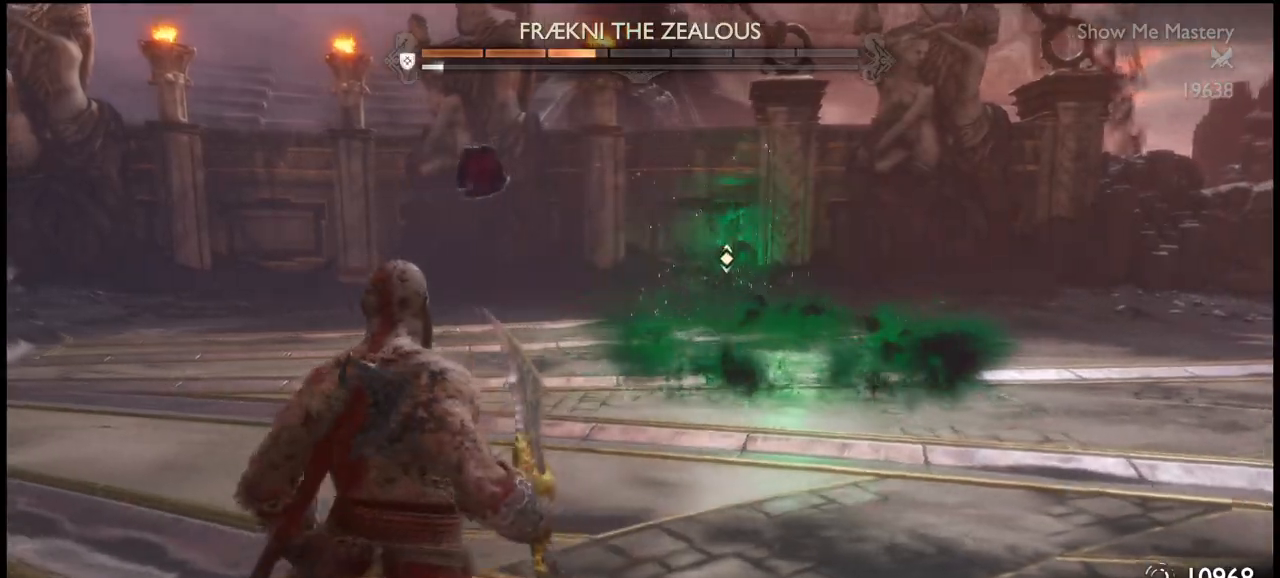
{"buttons": [], "left_stick": "left", "right_stick": "center", "events": []}
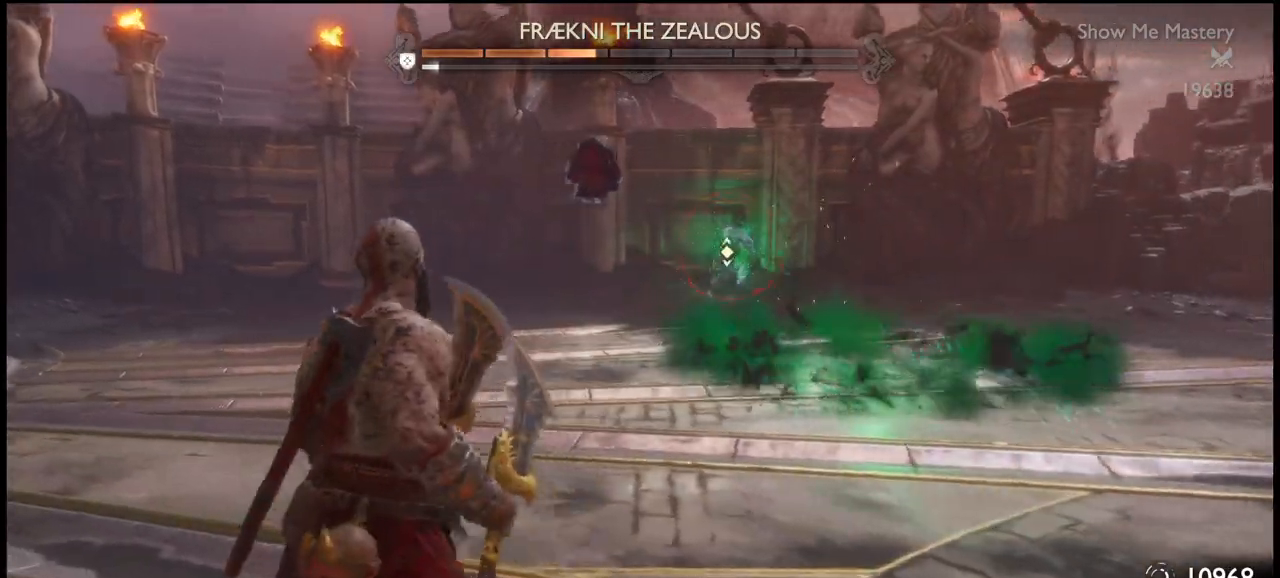
{"buttons": [], "left_stick": "left", "right_stick": "center", "events": [[334, "CROSS", "down"], [400, "CROSS", "up"]]}
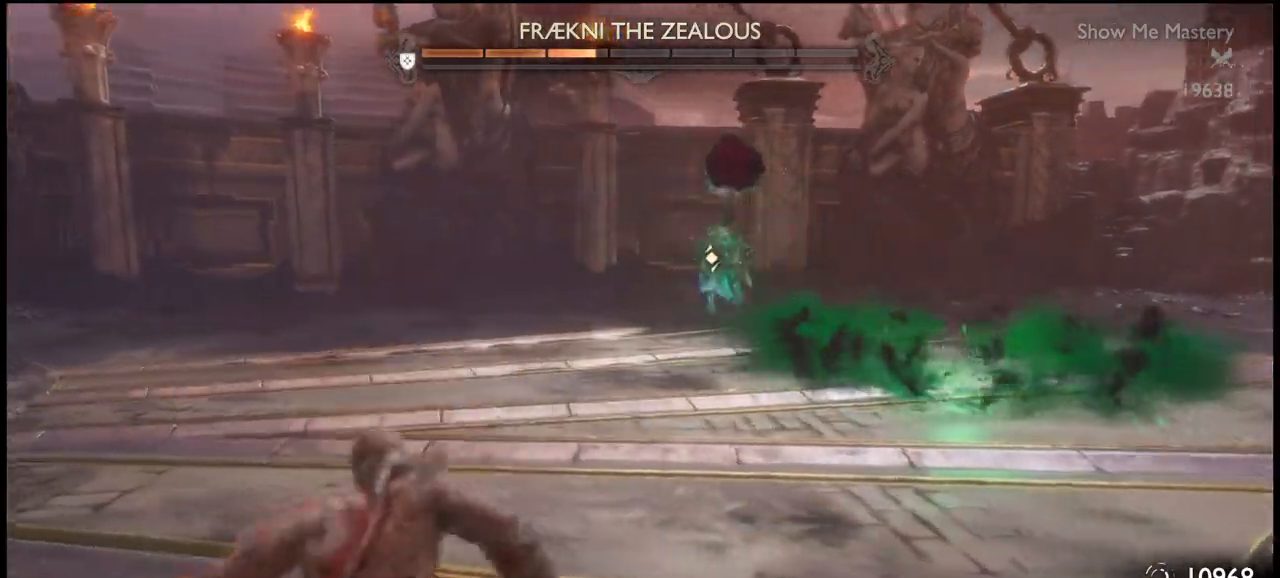
{"buttons": [], "left_stick": "down-left", "right_stick": "center", "events": [[167, "CROSS", "down"], [234, "CROSS", "up"], [300, "CROSS", "down"], [367, "CROSS", "up"], [401, "left_stick", "down-left"]]}
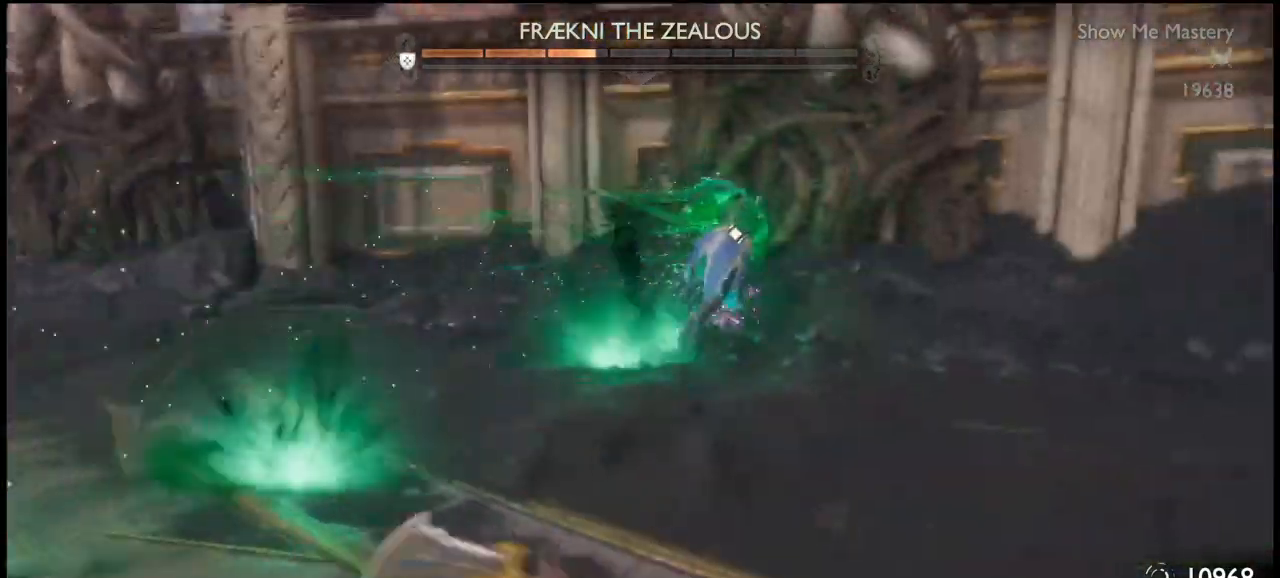
{"buttons": [], "left_stick": "down-right", "right_stick": "center", "events": [[33, "left_stick", "down"], [400, "left_stick", "down-right"]]}
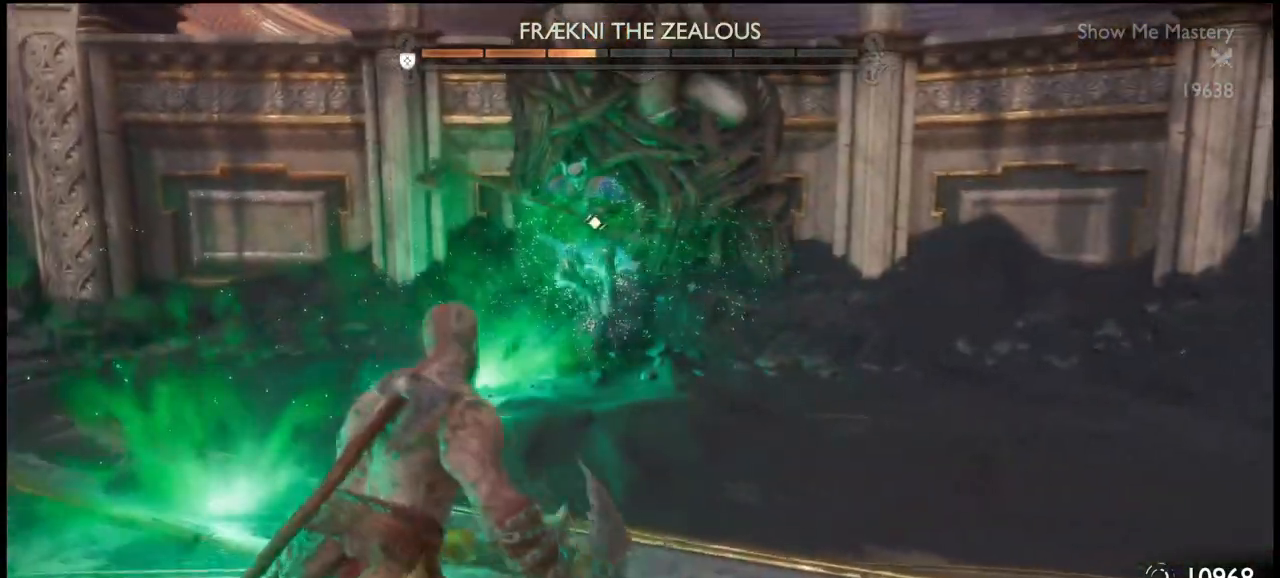
{"buttons": [], "left_stick": "down-right", "right_stick": "center", "events": []}
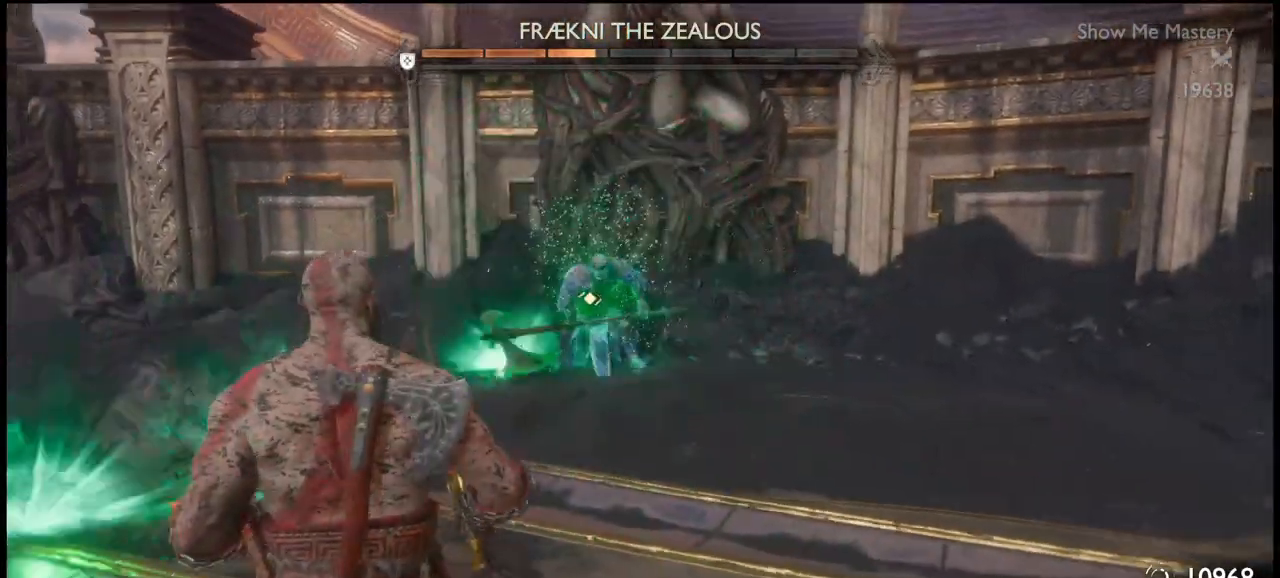
{"buttons": [], "left_stick": "down", "right_stick": "center", "events": [[433, "left_stick", "down"]]}
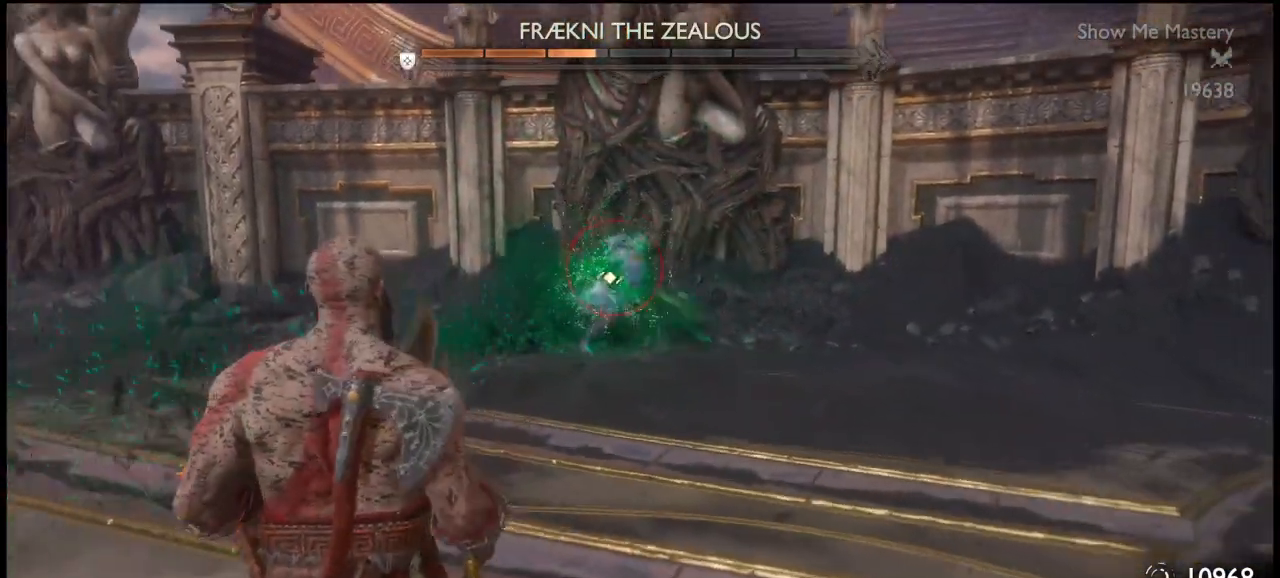
{"buttons": ["CROSS"], "left_stick": "down-right", "right_stick": "center", "events": [[467, "left_stick", "down-right"], [501, "CROSS", "down"]]}
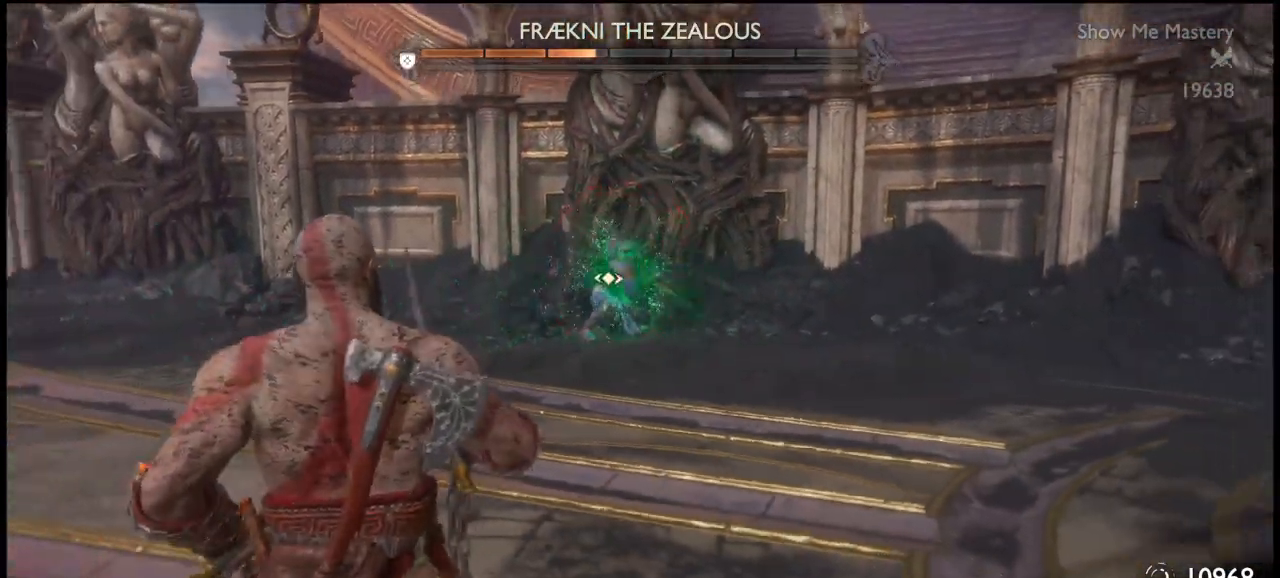
{"buttons": [], "left_stick": "down", "right_stick": "center", "events": [[100, "CROSS", "up"], [167, "CROSS", "down"], [233, "CROSS", "up"], [333, "CROSS", "down"], [367, "CROSS", "up"], [367, "left_stick", "down"]]}
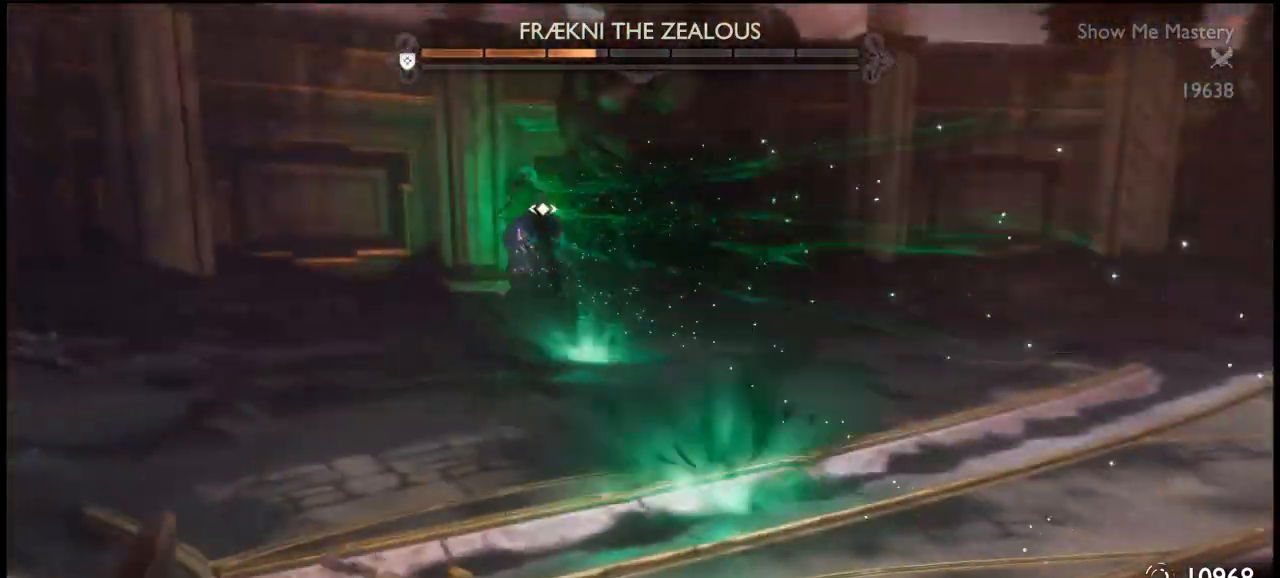
{"buttons": [], "left_stick": "left", "right_stick": "center", "events": [[34, "R3", "down"], [100, "right_stick", "down-left"], [200, "right_stick", "center"], [234, "R3", "up"], [267, "left_stick", "left"]]}
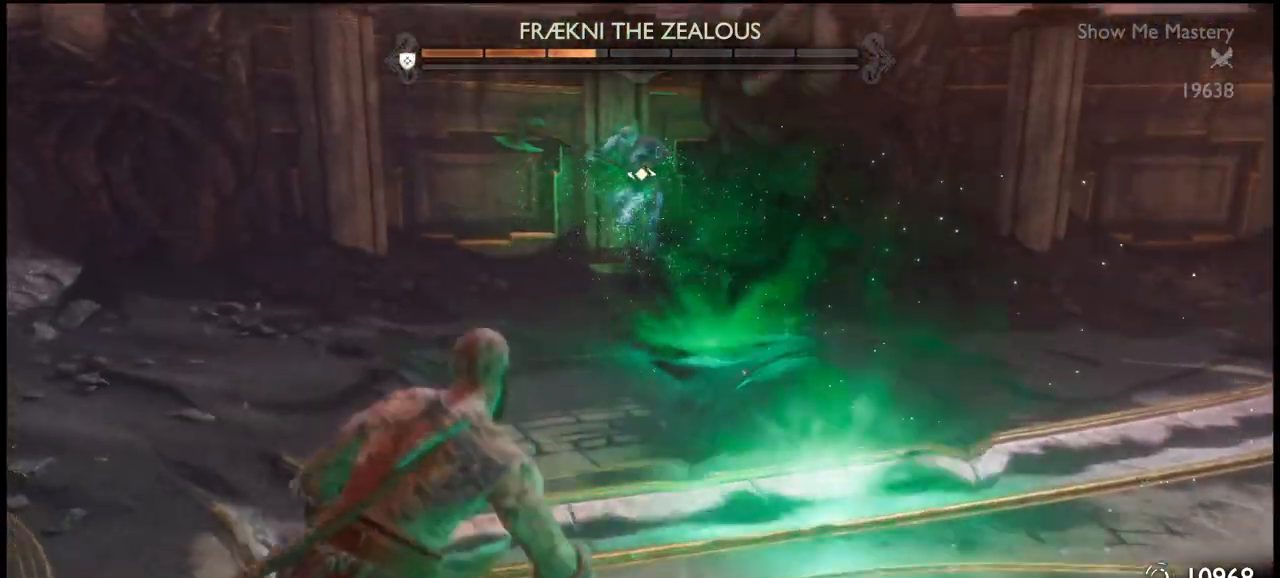
{"buttons": ["L1", "R1"], "left_stick": "left", "right_stick": "down", "events": [[66, "R3", "down"], [66, "right_stick", "down"], [166, "L1", "down"], [200, "R1", "down"], [233, "right_stick", "center"], [333, "R3", "up"], [467, "right_stick", "down"]]}
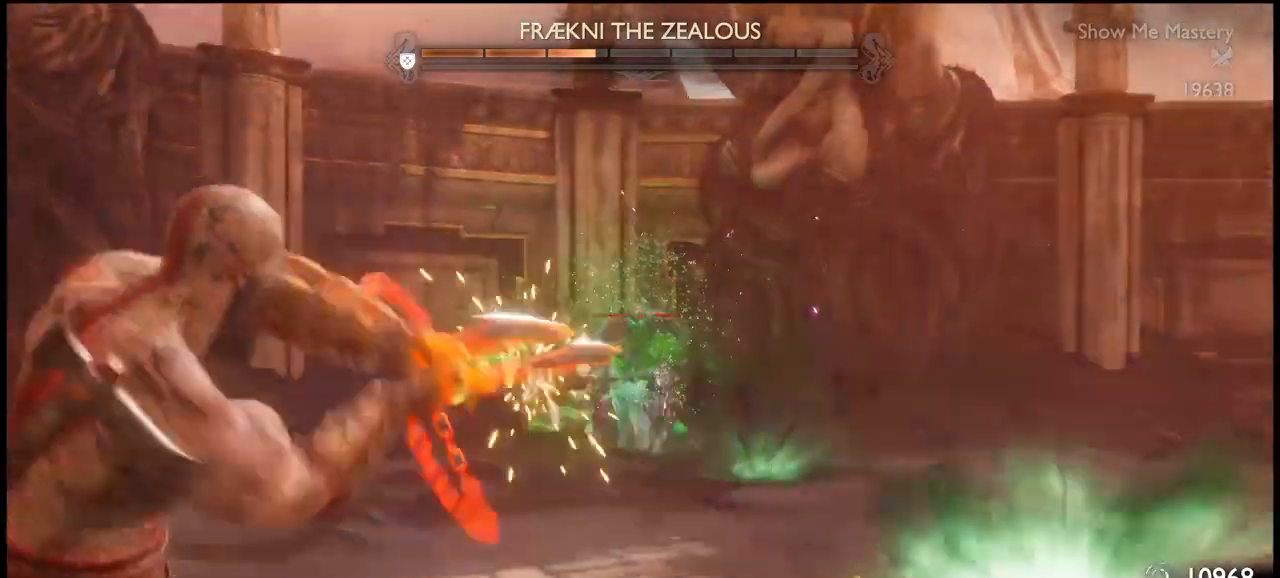
{"buttons": ["L1", "R1"], "left_stick": "up", "right_stick": "center", "events": [[67, "right_stick", "center"], [167, "left_stick", "up"], [267, "R3", "down"], [267, "right_stick", "down"], [367, "R3", "up"], [367, "right_stick", "center"]]}
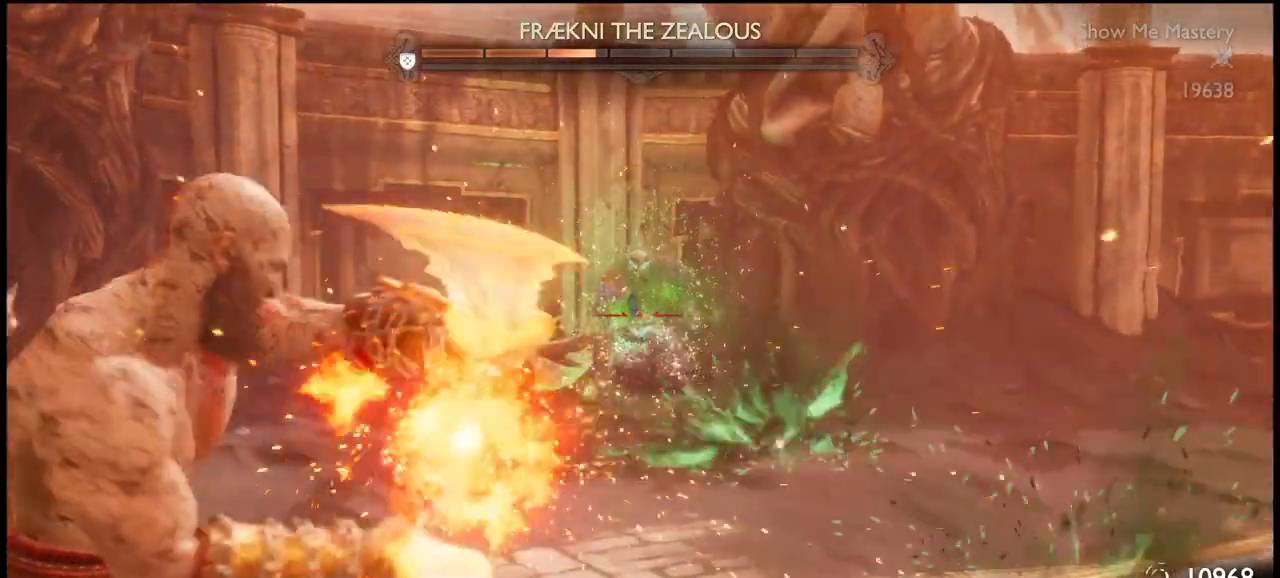
{"buttons": ["L1", "R1"], "left_stick": "up", "right_stick": "center", "events": []}
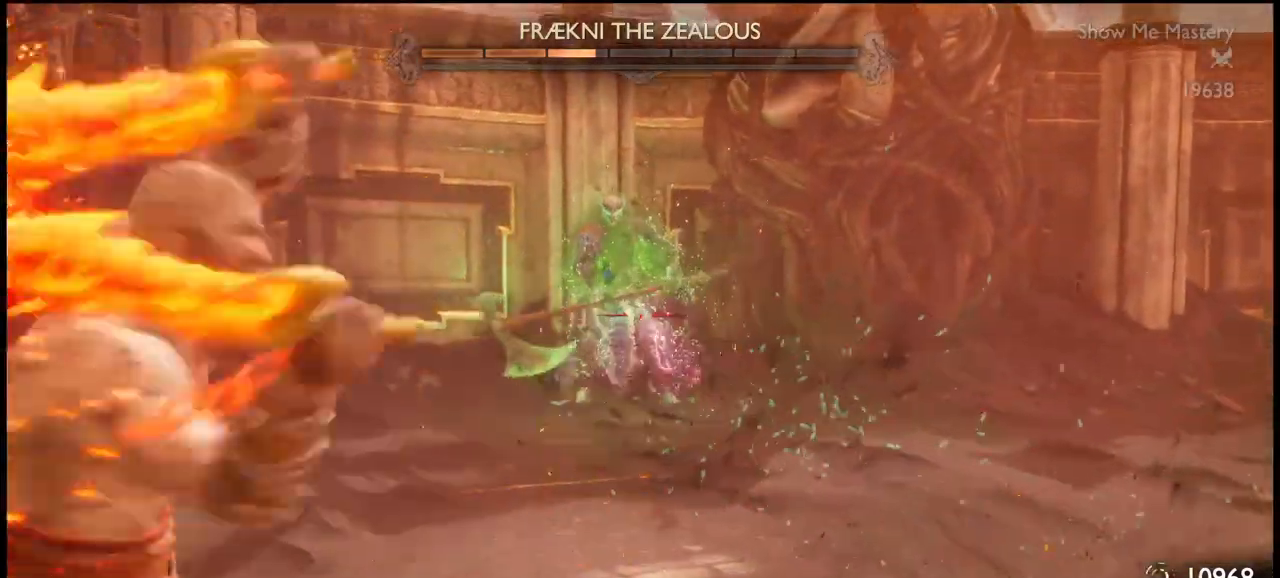
{"buttons": [], "left_stick": "right", "right_stick": "center", "events": [[100, "right_stick", "down-left"], [167, "right_stick", "down"], [300, "right_stick", "center"], [334, "L1", "up"], [334, "R1", "up"], [501, "left_stick", "right"]]}
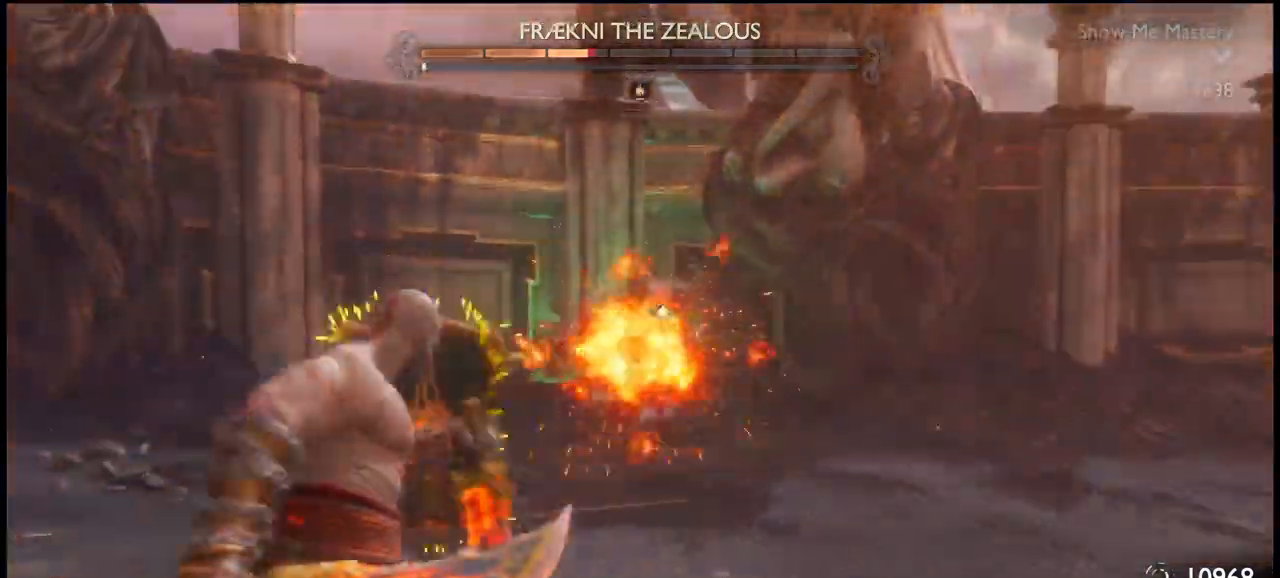
{"buttons": ["TRIANGLE"], "left_stick": "up-right", "right_stick": "center", "events": [[200, "left_stick", "up-right"], [467, "TRIANGLE", "down"]]}
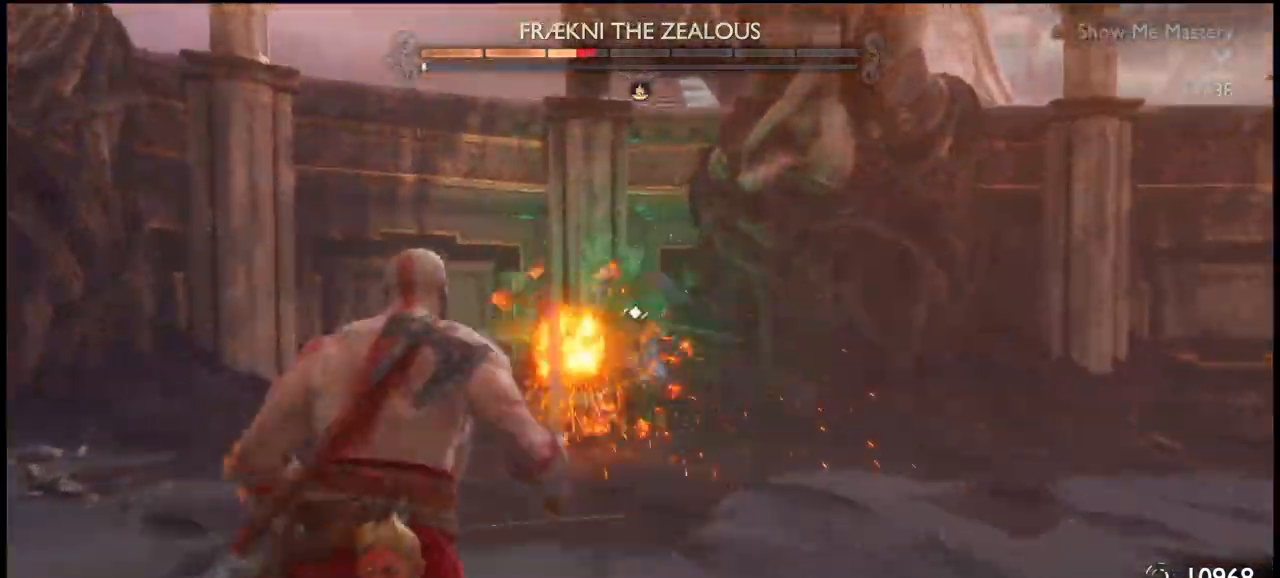
{"buttons": ["TRIANGLE"], "left_stick": "up-right", "right_stick": "center", "events": [[34, "TRIANGLE", "up"], [134, "TRIANGLE", "down"], [200, "TRIANGLE", "up"], [267, "TRIANGLE", "down"], [300, "TRIANGLE", "up"], [367, "TRIANGLE", "down"], [401, "TRIANGLE", "up"], [467, "TRIANGLE", "down"]]}
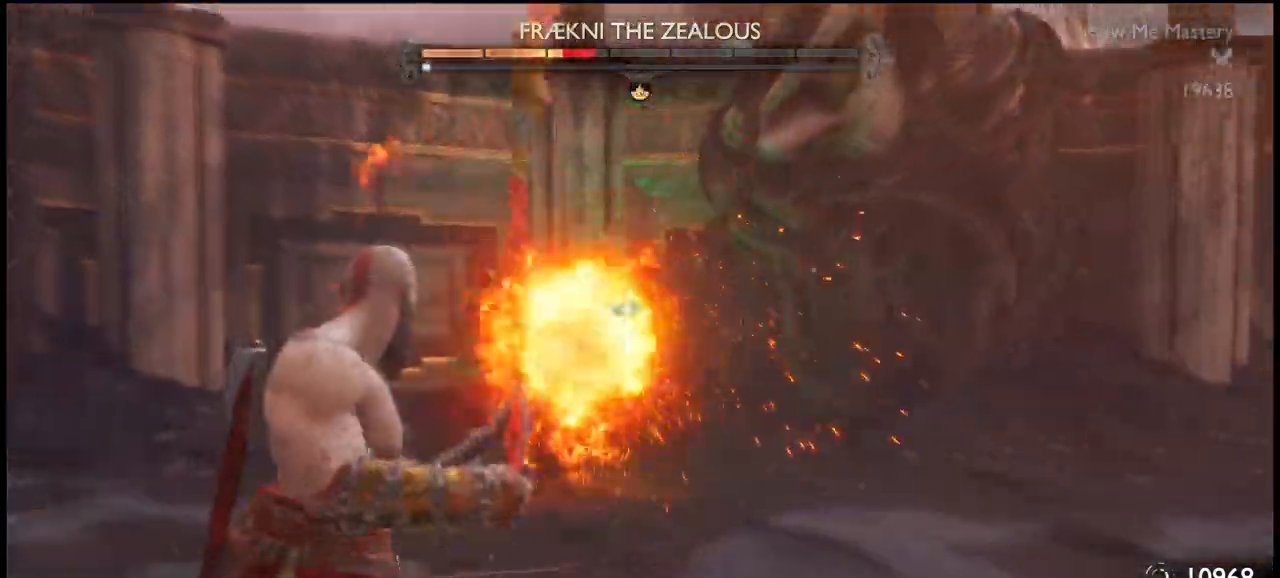
{"buttons": [], "left_stick": "up-right", "right_stick": "center", "events": [[33, "TRIANGLE", "up"], [66, "TRIANGLE", "down"], [133, "TRIANGLE", "up"], [200, "TRIANGLE", "down"], [267, "TRIANGLE", "up"], [333, "TRIANGLE", "down"], [367, "TRIANGLE", "up"], [400, "TRIANGLE", "down"], [467, "TRIANGLE", "up"]]}
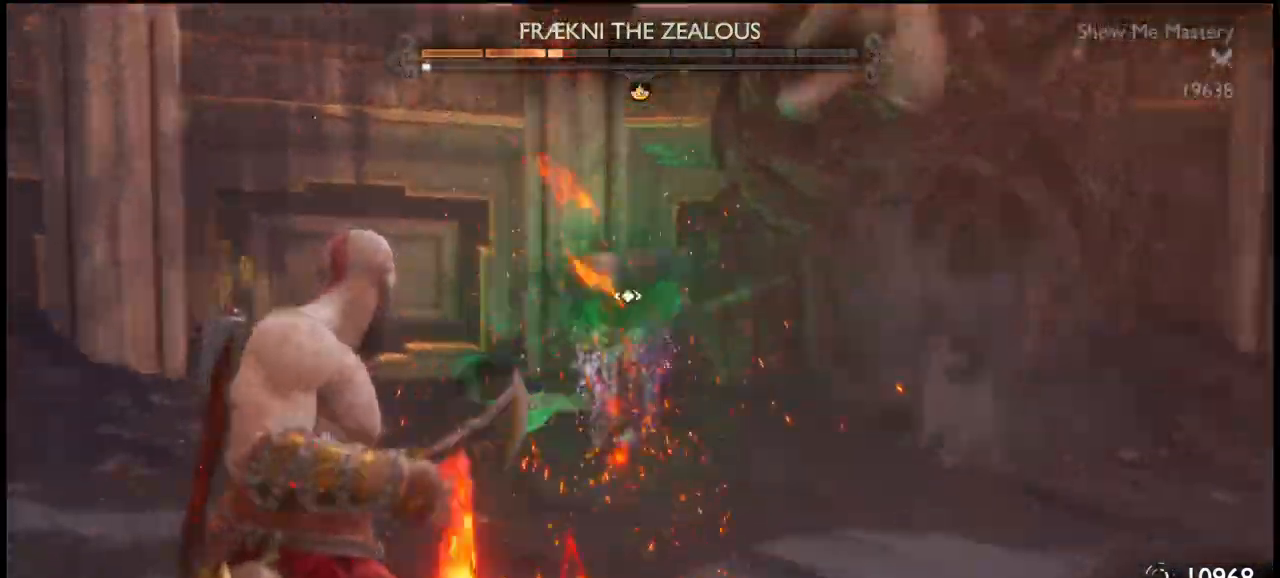
{"buttons": ["R2"], "left_stick": "up", "right_stick": "center", "events": [[67, "TRIANGLE", "down"], [100, "TRIANGLE", "up"], [134, "TRIANGLE", "down"], [200, "TRIANGLE", "up"], [234, "TRIANGLE", "down"], [267, "TRIANGLE", "up"], [300, "TRIANGLE", "down"], [334, "TRIANGLE", "up"], [367, "R2", "down"], [367, "TRIANGLE", "down"], [367, "left_stick", "up"], [401, "TRIANGLE", "up"]]}
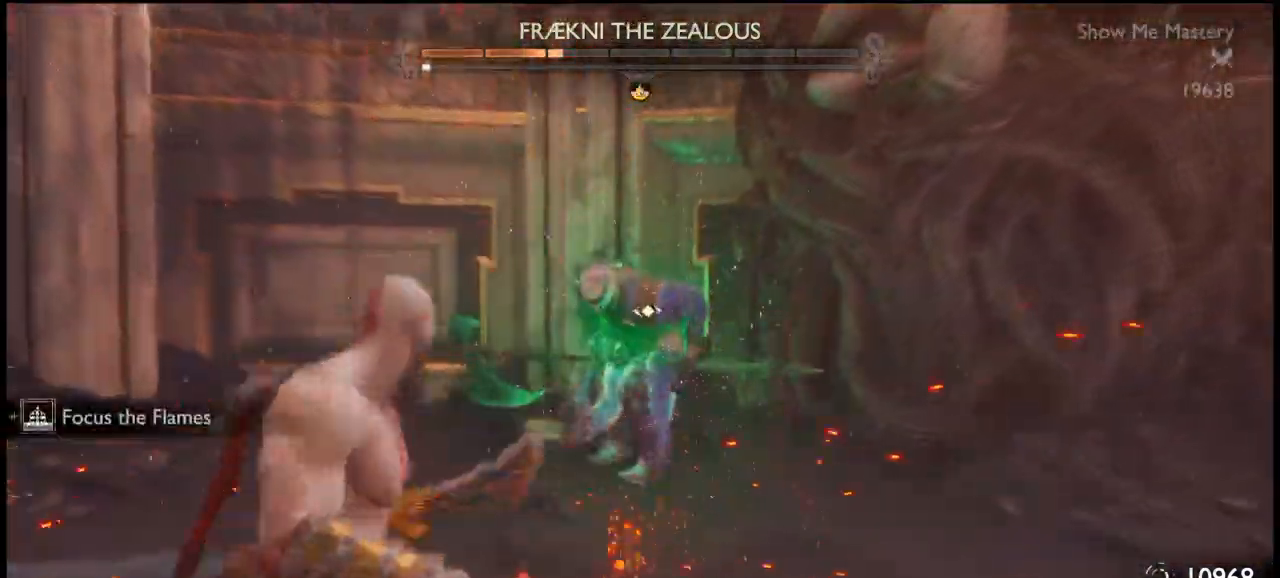
{"buttons": [], "left_stick": "center", "right_stick": "center", "events": [[66, "left_stick", "center"], [100, "R2", "up"], [133, "R2", "down"], [300, "R2", "up"]]}
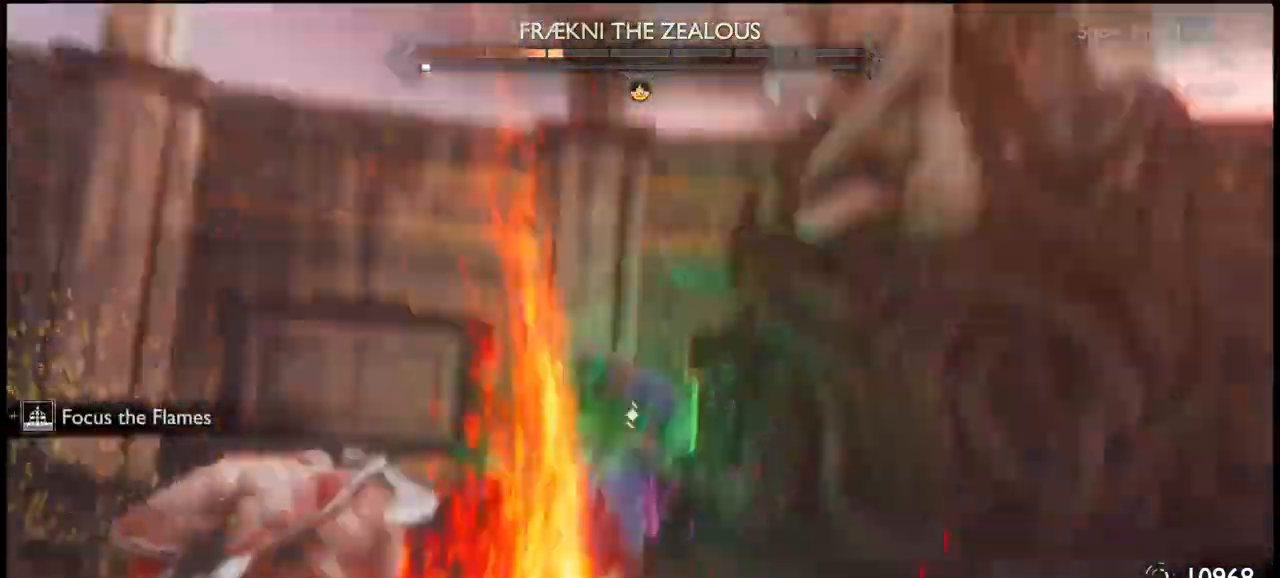
{"buttons": ["L1", "R2"], "left_stick": "down", "right_stick": "center", "events": [[67, "left_stick", "down"], [100, "L1", "down"], [167, "R2", "down"], [234, "R2", "up"], [300, "R2", "down"]]}
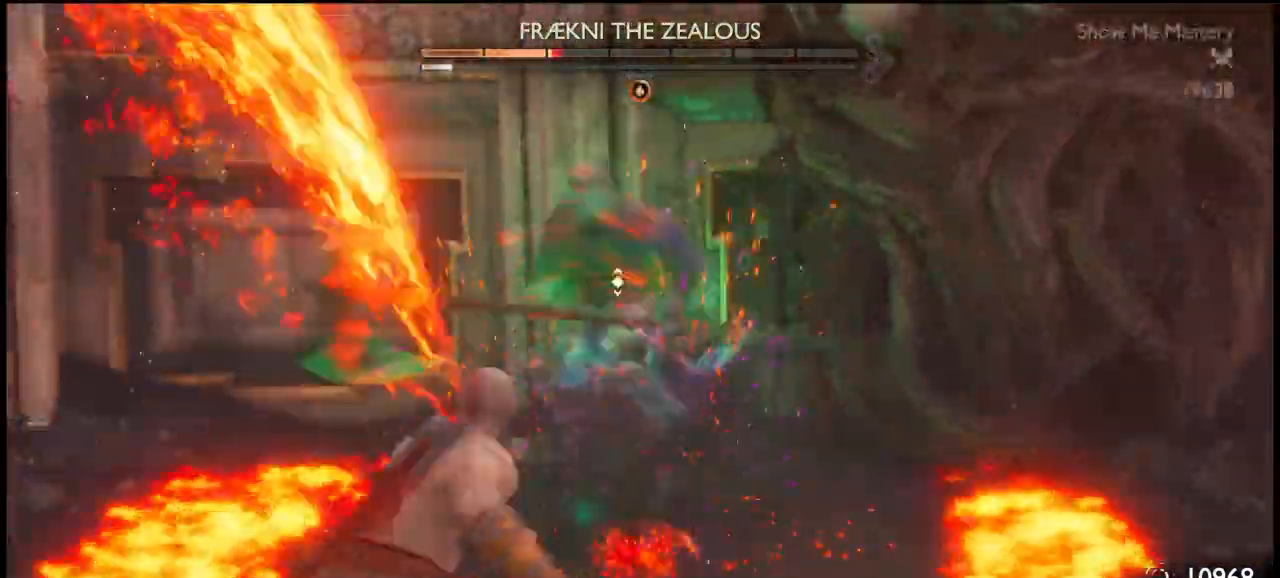
{"buttons": ["L1", "R2"], "left_stick": "right", "right_stick": "center", "events": [[100, "left_stick", "right"], [133, "R3", "down"], [333, "R3", "up"]]}
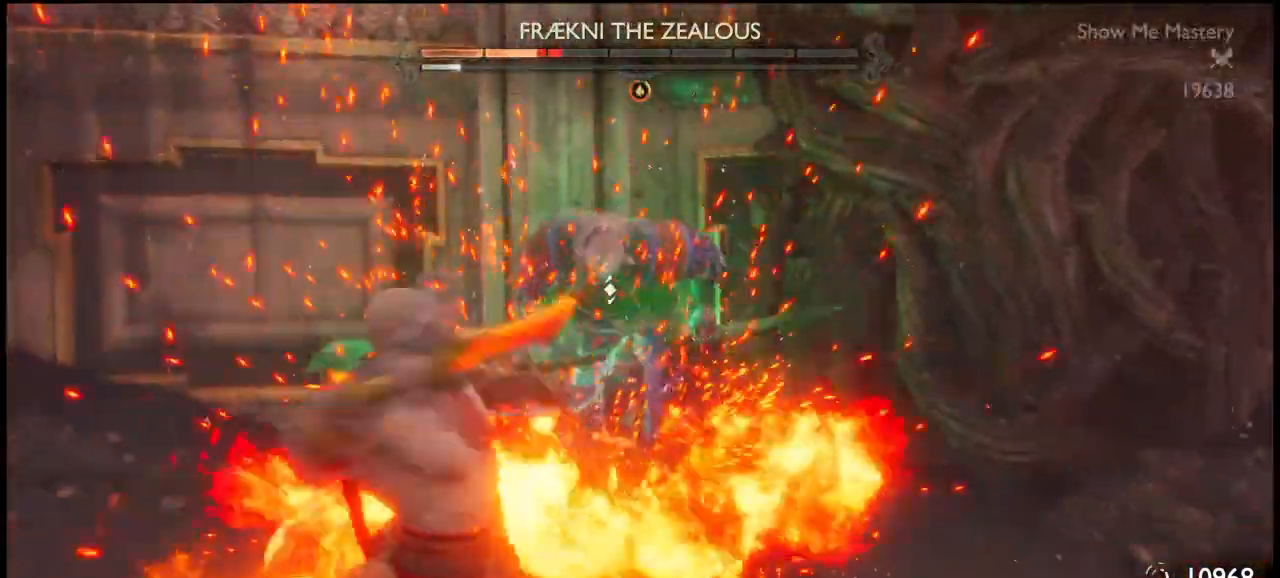
{"buttons": ["L1", "R2"], "left_stick": "down-right", "right_stick": "center", "events": [[34, "R3", "down"], [34, "left_stick", "down-right"], [134, "R3", "up"]]}